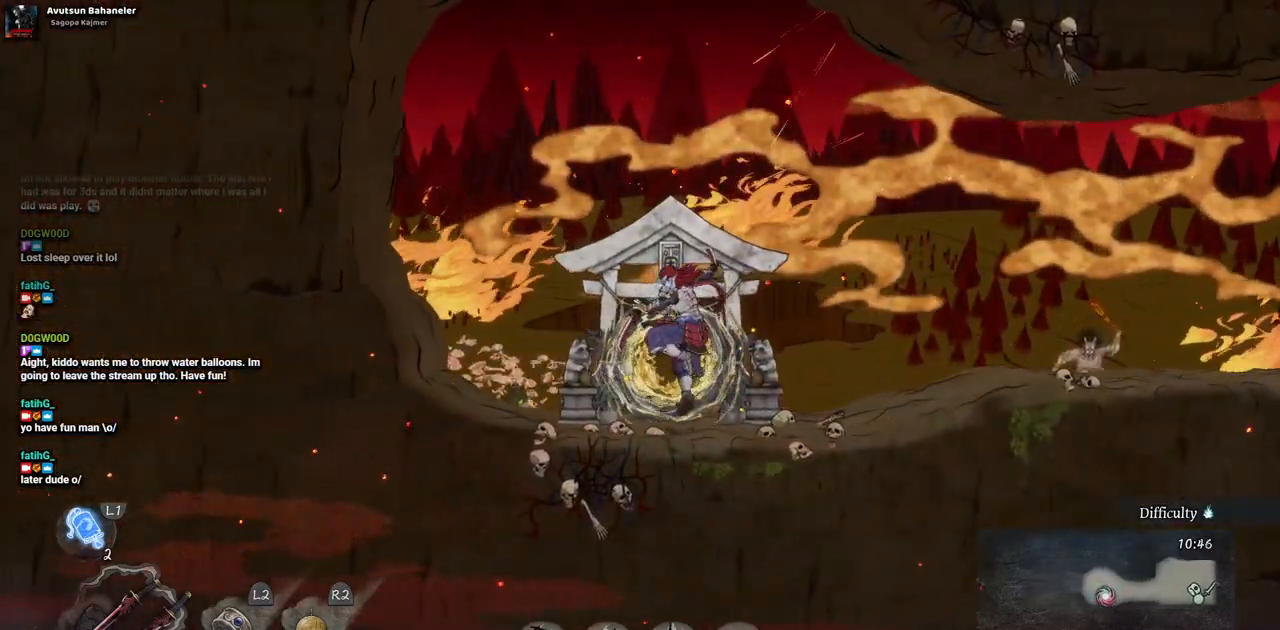
Gameplay with a controller (PlayStation layout); each line is a JSON object with the inputs held at the frame after it. "events" lists button and stick changes between this image and that frame as [ms after this image, input, new state], when the widget could be followed in between. Not read: L2 R1 R2.
{"buttons": [], "left_stick": "center", "right_stick": "center", "events": []}
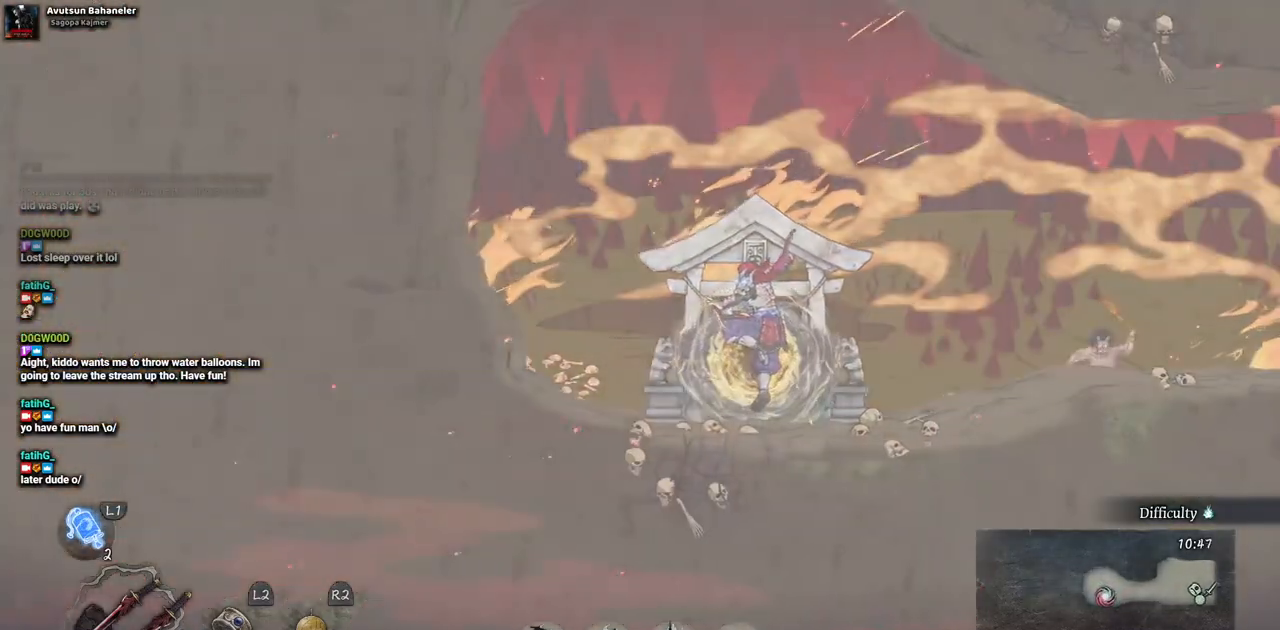
{"buttons": [], "left_stick": "center", "right_stick": "center", "events": []}
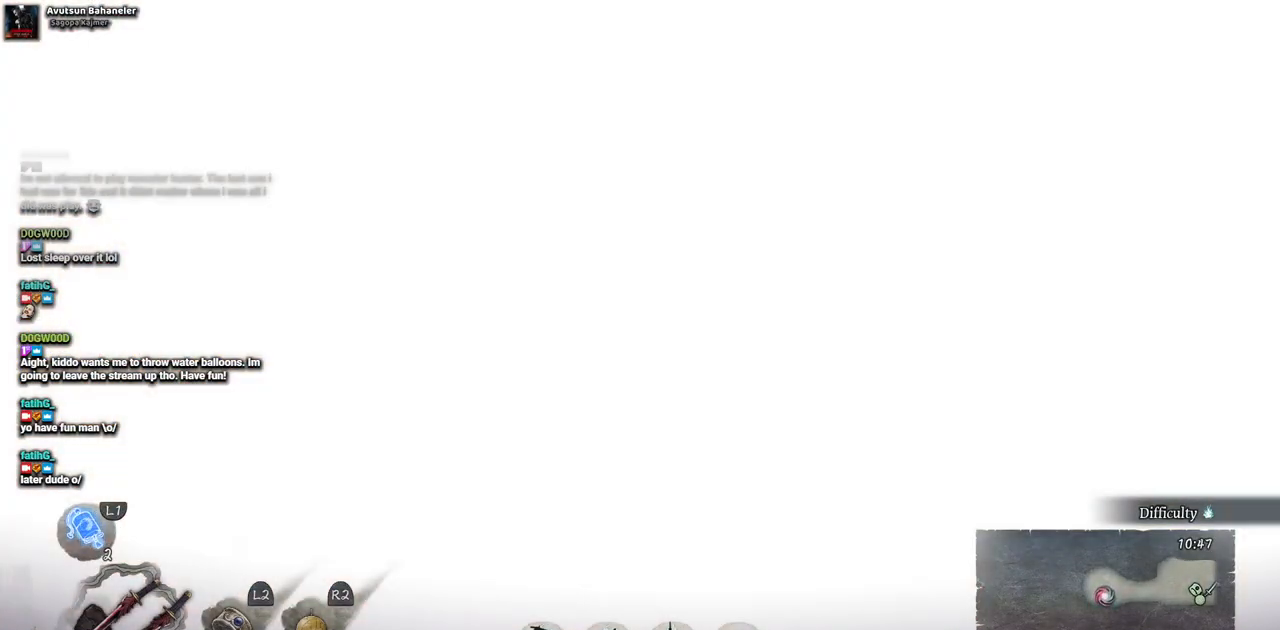
{"buttons": [], "left_stick": "center", "right_stick": "center", "events": []}
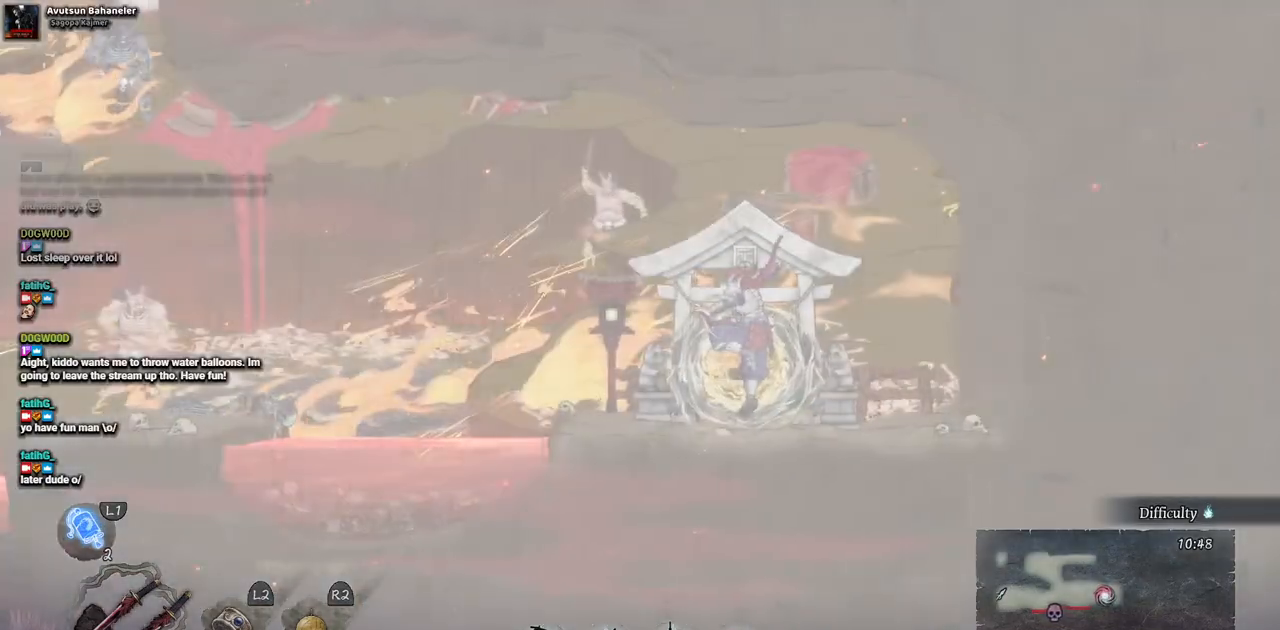
{"buttons": ["DPAD_LEFT"], "left_stick": "center", "right_stick": "center", "events": [[283, "DPAD_LEFT", "down"]]}
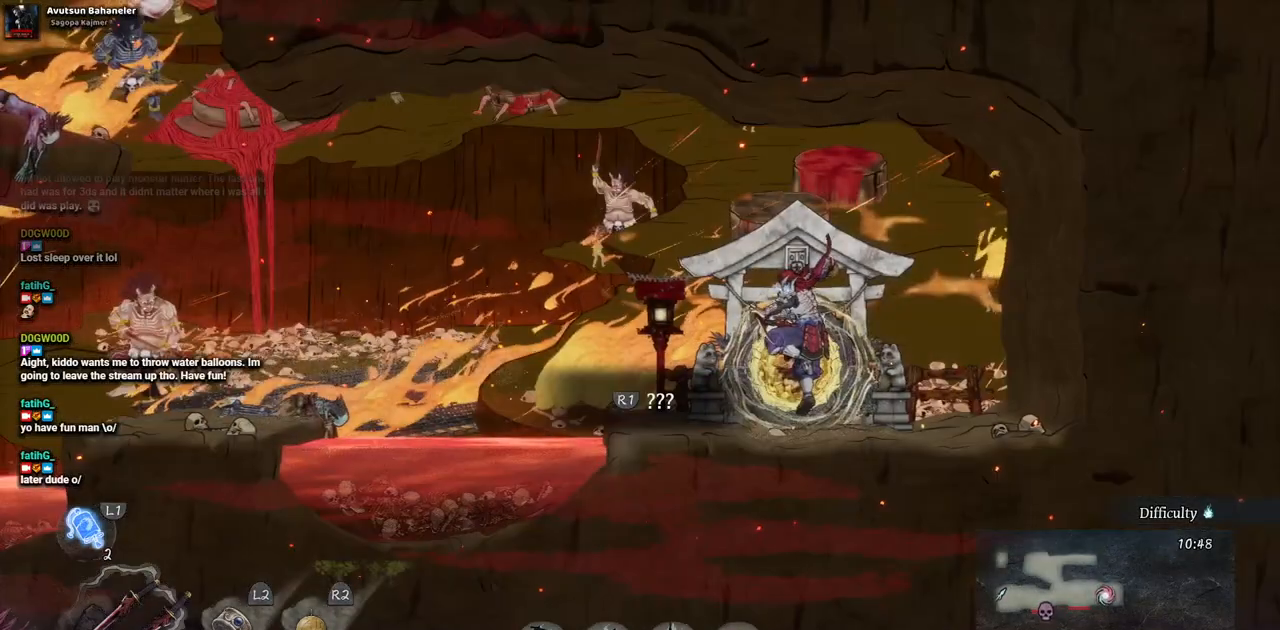
{"buttons": ["DPAD_LEFT"], "left_stick": "center", "right_stick": "center", "events": []}
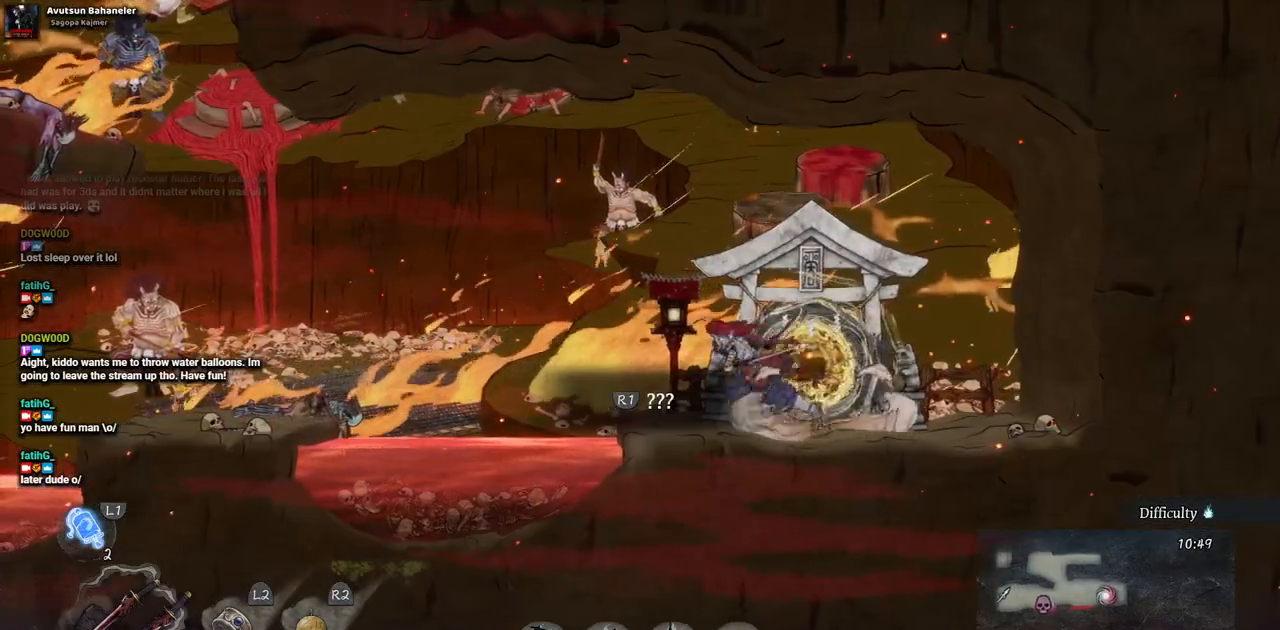
{"buttons": ["CROSS", "DPAD_LEFT"], "left_stick": "center", "right_stick": "center", "events": [[217, "CROSS", "down"]]}
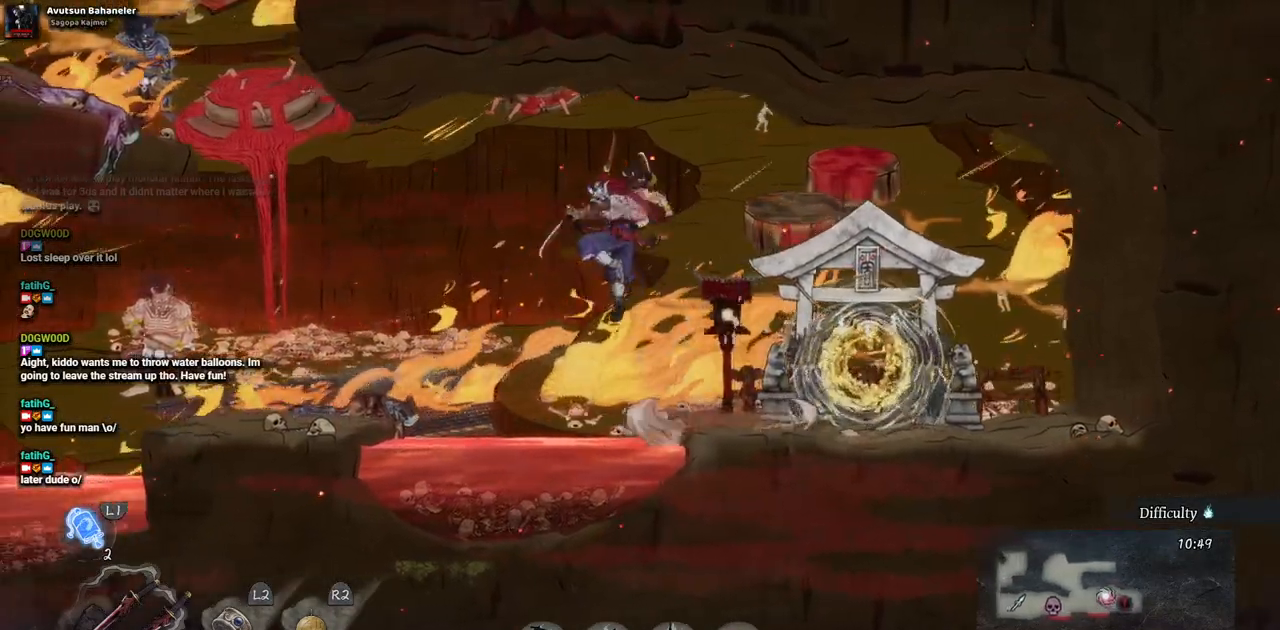
{"buttons": ["DPAD_LEFT"], "left_stick": "center", "right_stick": "center", "events": [[200, "CROSS", "up"]]}
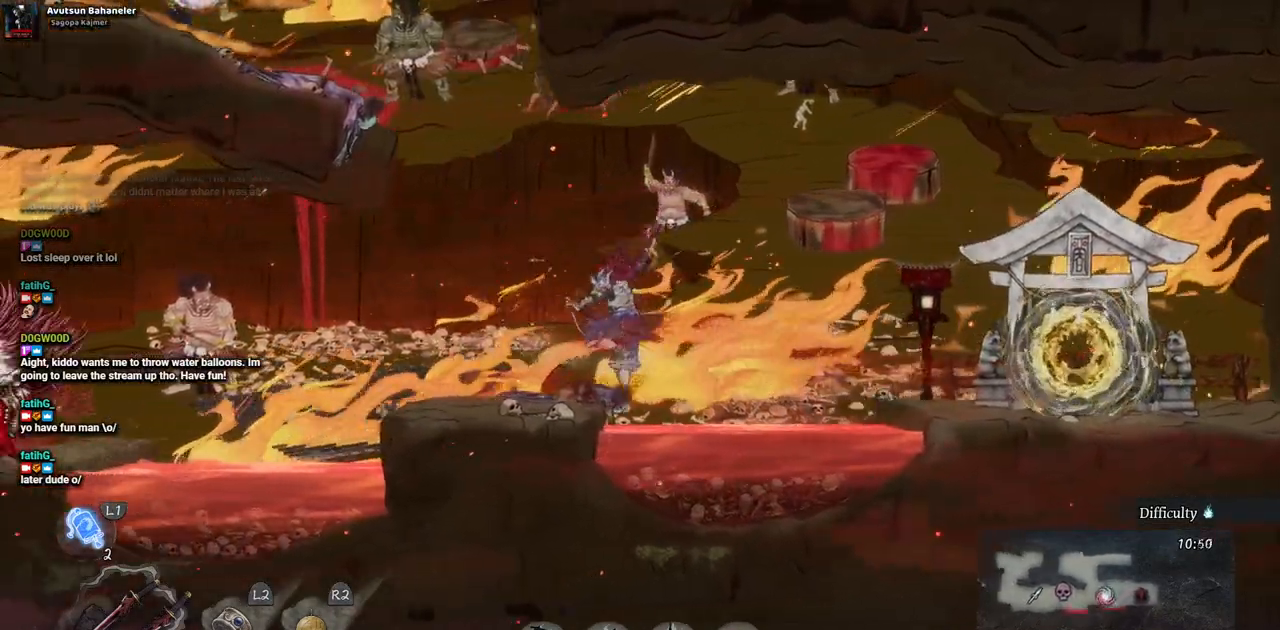
{"buttons": ["CROSS", "DPAD_LEFT"], "left_stick": "center", "right_stick": "center", "events": [[300, "CROSS", "down"]]}
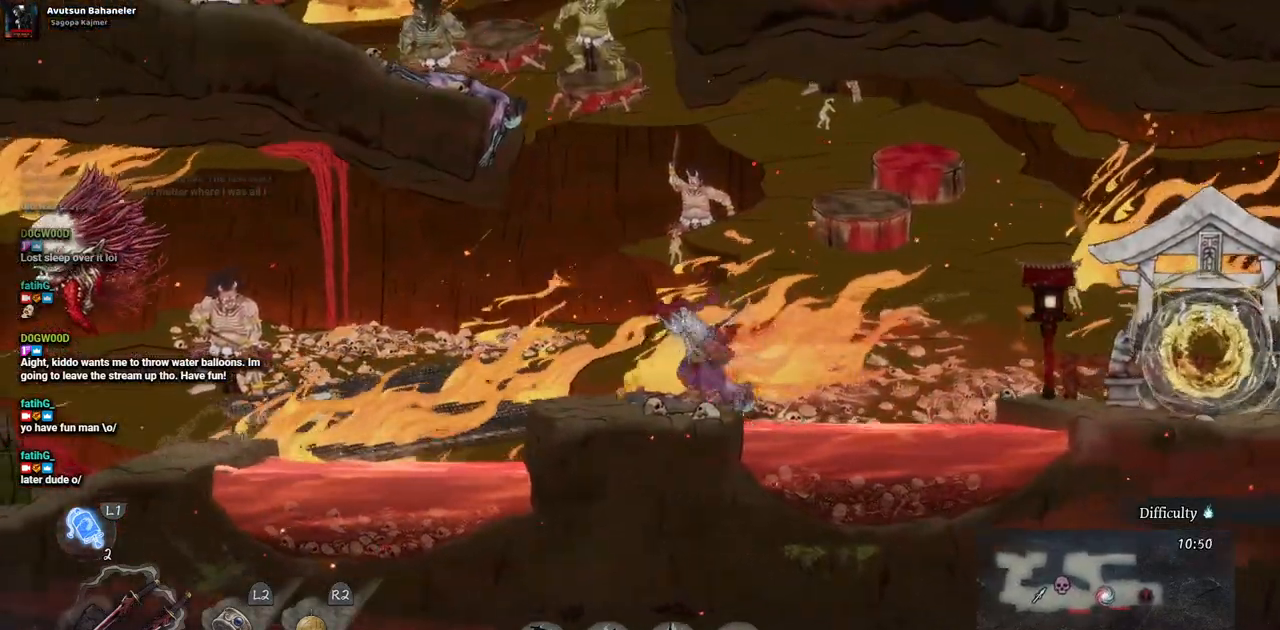
{"buttons": ["CROSS"], "left_stick": "center", "right_stick": "center", "events": [[33, "CROSS", "up"], [100, "DPAD_LEFT", "up"], [350, "CROSS", "down"]]}
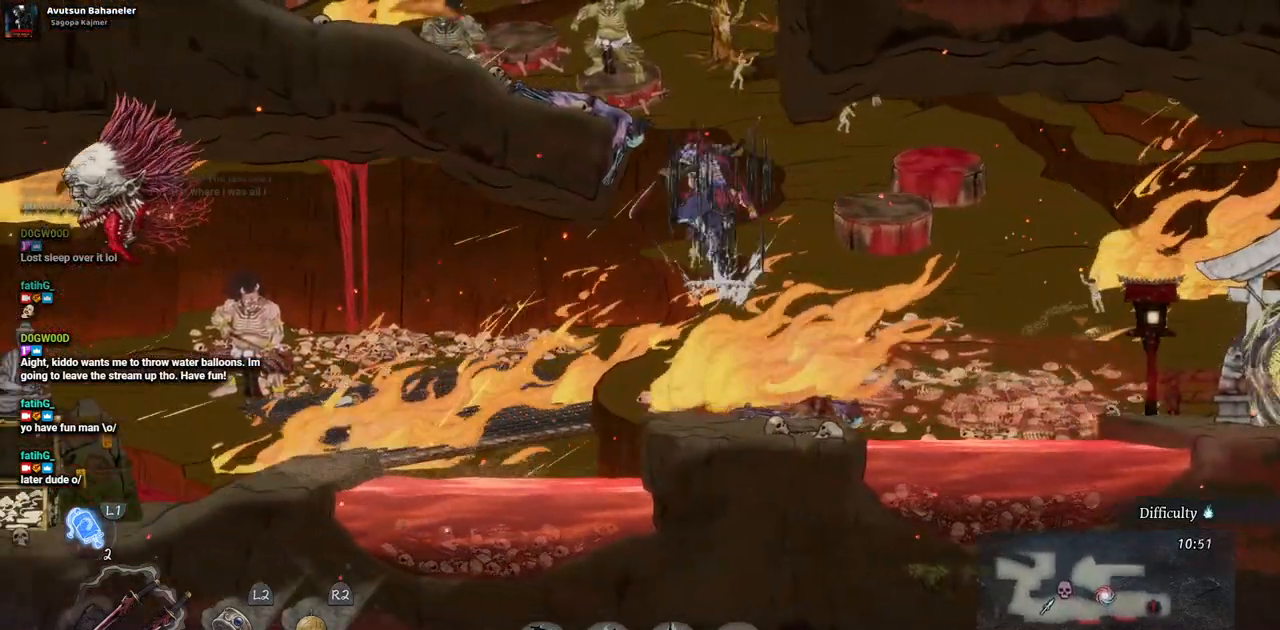
{"buttons": ["DPAD_LEFT"], "left_stick": "center", "right_stick": "center", "events": [[100, "CROSS", "up"], [100, "DPAD_LEFT", "down"]]}
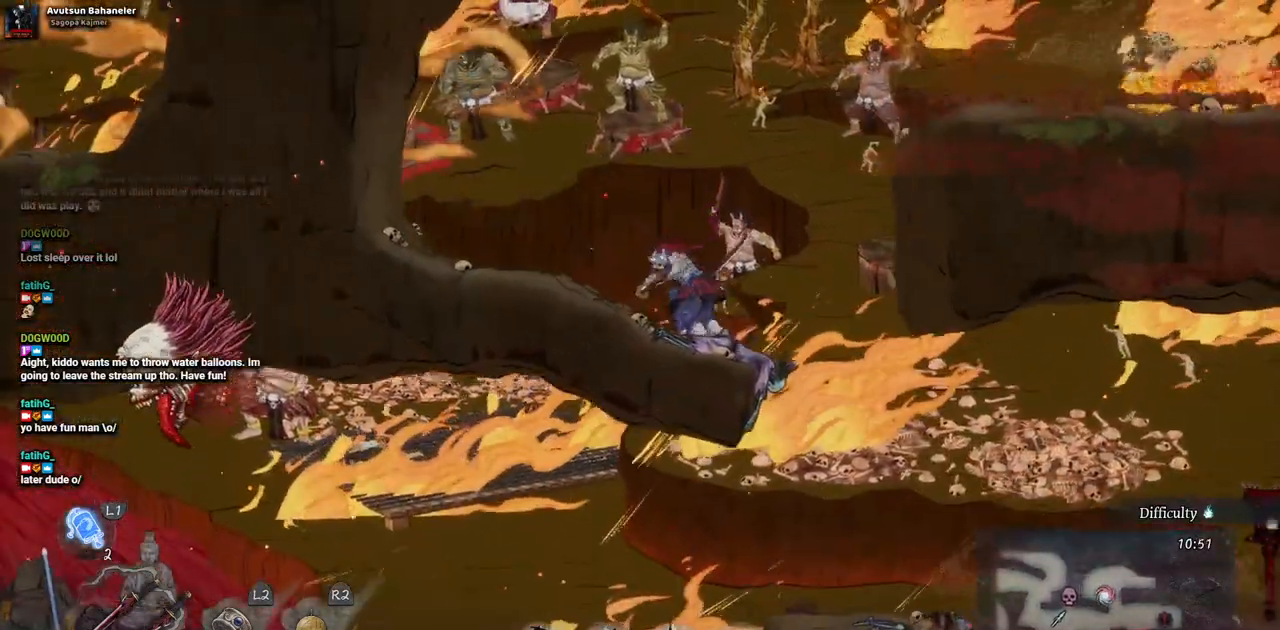
{"buttons": ["DPAD_RIGHT"], "left_stick": "center", "right_stick": "center", "events": [[300, "DPAD_LEFT", "up"], [383, "DPAD_RIGHT", "down"]]}
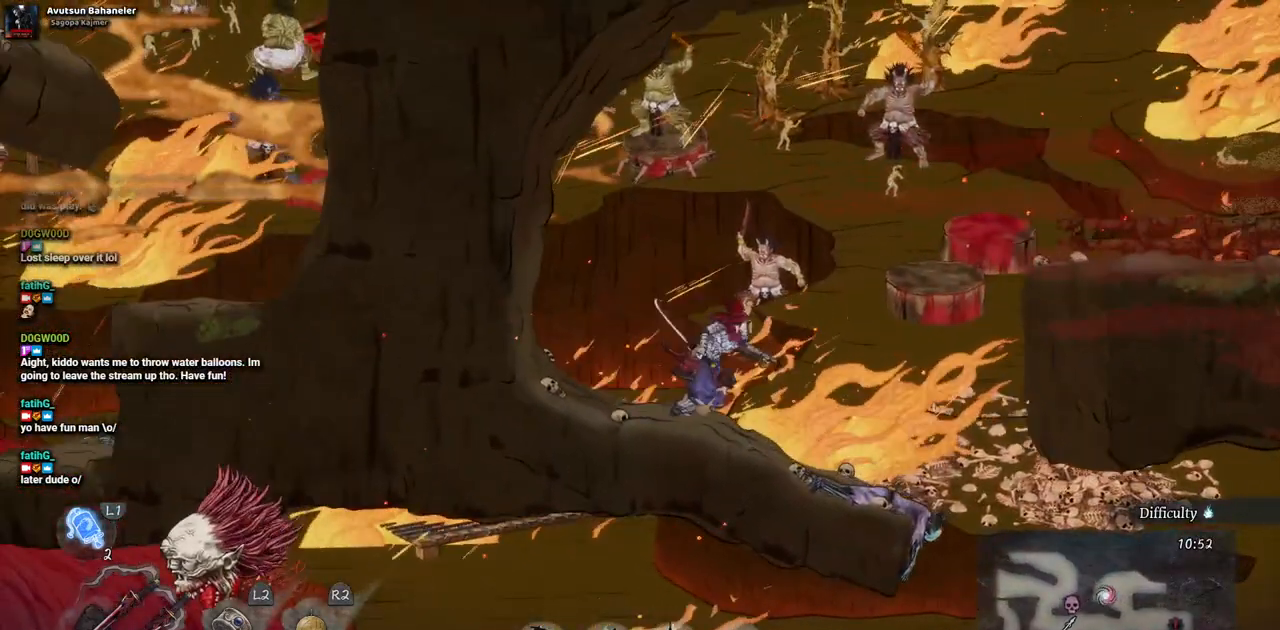
{"buttons": ["CROSS", "DPAD_RIGHT"], "left_stick": "center", "right_stick": "center", "events": [[250, "CROSS", "down"]]}
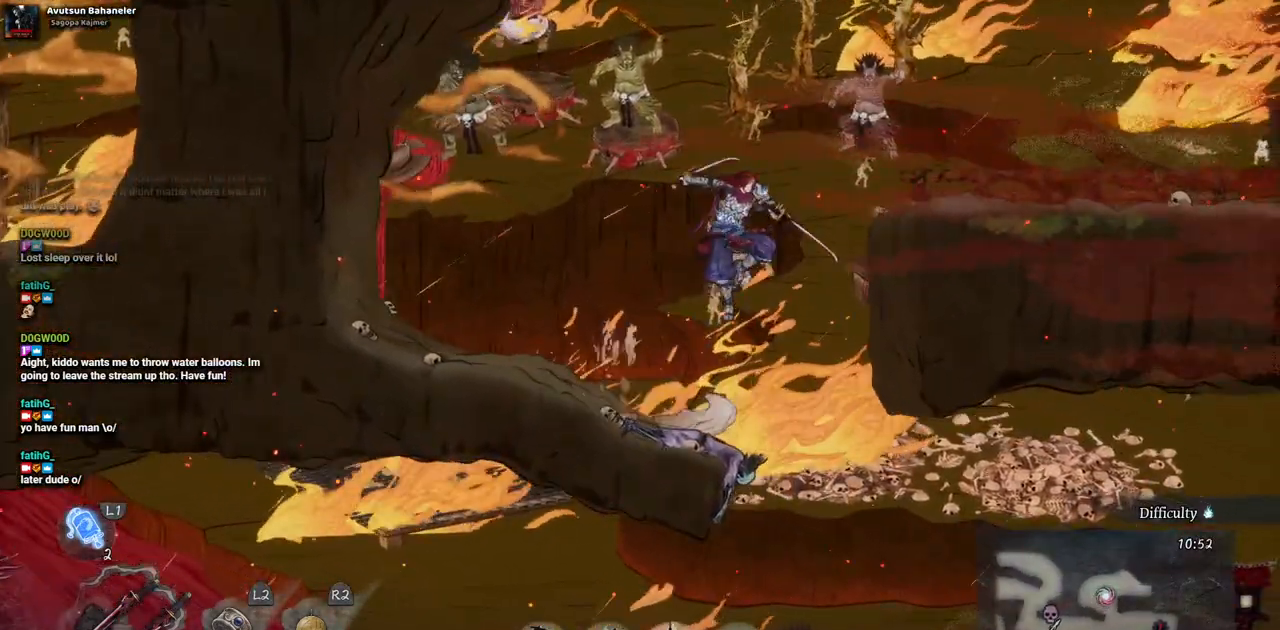
{"buttons": ["DPAD_RIGHT"], "left_stick": "center", "right_stick": "center", "events": [[183, "CROSS", "up"]]}
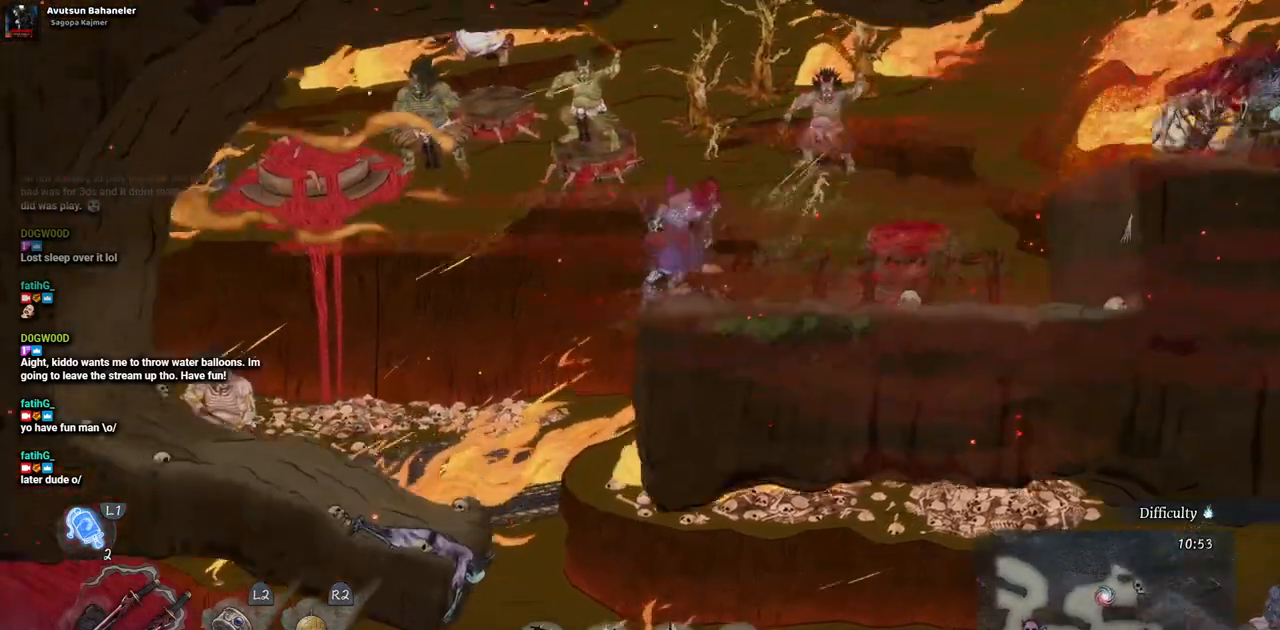
{"buttons": ["DPAD_RIGHT"], "left_stick": "center", "right_stick": "center", "events": []}
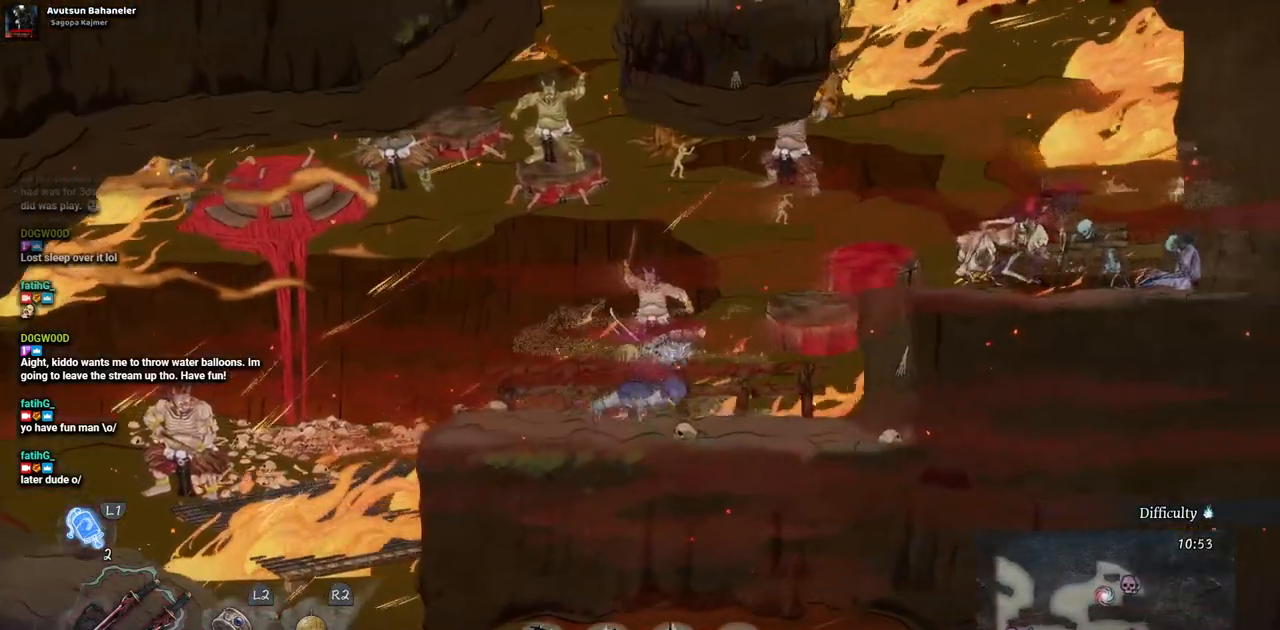
{"buttons": ["DPAD_RIGHT"], "left_stick": "center", "right_stick": "center", "events": [[183, "CROSS", "down"], [400, "CROSS", "up"]]}
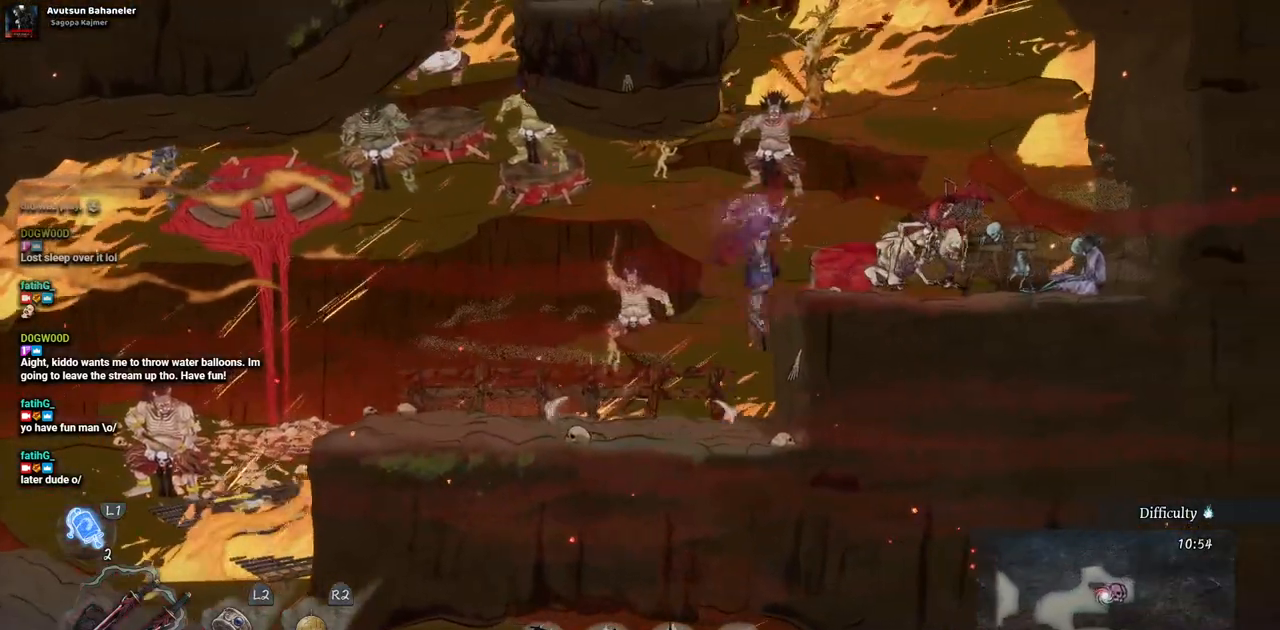
{"buttons": [], "left_stick": "center", "right_stick": "center", "events": [[133, "SQUARE", "down"], [250, "DPAD_RIGHT", "up"], [267, "SQUARE", "up"], [317, "SQUARE", "down"], [450, "SQUARE", "up"]]}
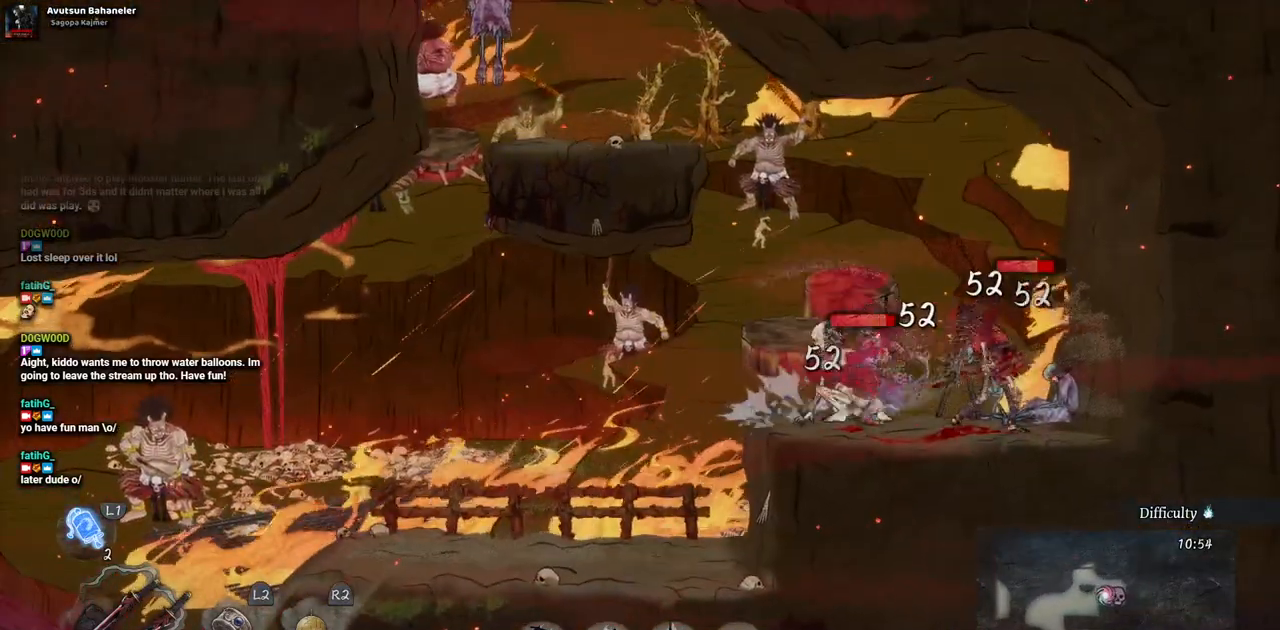
{"buttons": ["SQUARE"], "left_stick": "center", "right_stick": "center", "events": [[17, "SQUARE", "down"], [117, "SQUARE", "up"], [183, "SQUARE", "down"], [267, "SQUARE", "up"], [350, "SQUARE", "down"], [433, "SQUARE", "up"], [483, "SQUARE", "down"]]}
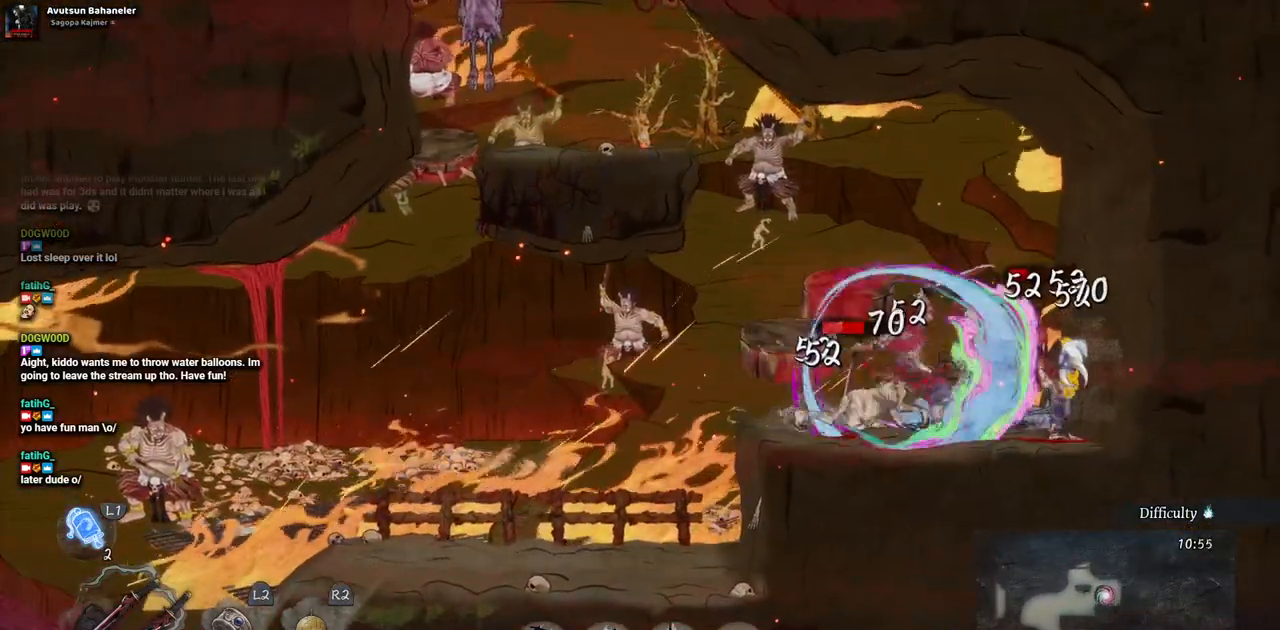
{"buttons": ["SQUARE"], "left_stick": "center", "right_stick": "center", "events": [[83, "SQUARE", "up"], [150, "SQUARE", "down"], [233, "SQUARE", "up"], [283, "SQUARE", "down"], [383, "SQUARE", "up"], [433, "SQUARE", "down"]]}
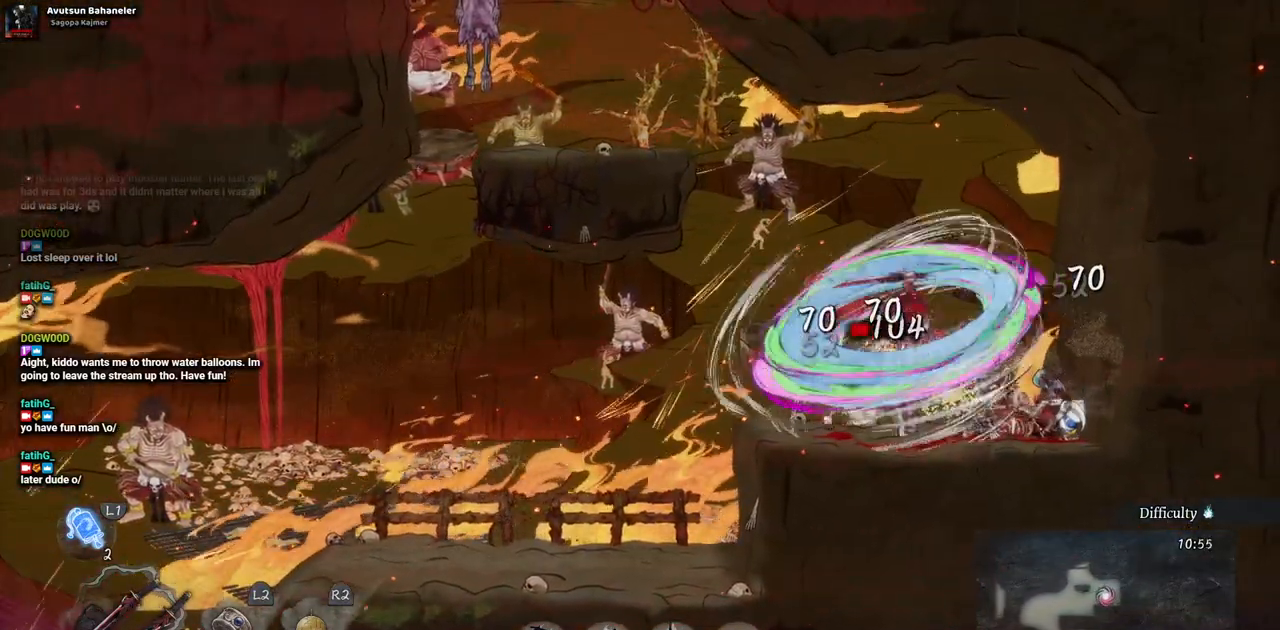
{"buttons": [], "left_stick": "center", "right_stick": "center", "events": [[33, "SQUARE", "up"], [117, "SQUARE", "down"], [183, "SQUARE", "up"], [250, "SQUARE", "down"], [333, "SQUARE", "up"], [400, "SQUARE", "down"], [483, "SQUARE", "up"]]}
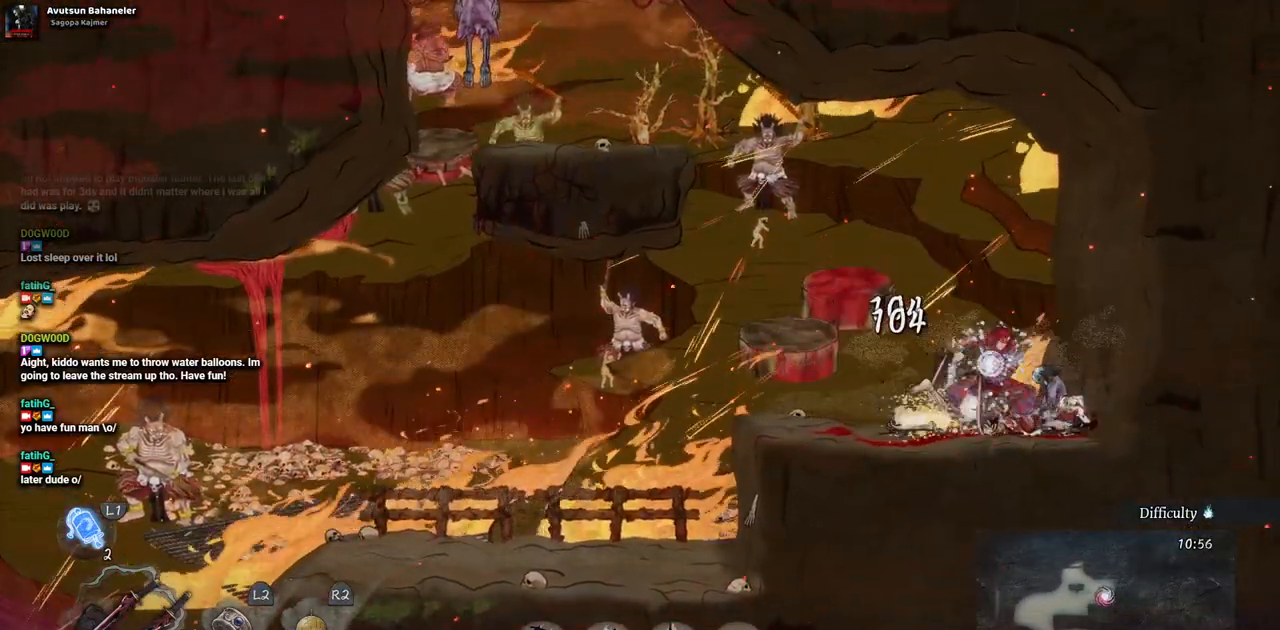
{"buttons": ["DPAD_RIGHT"], "left_stick": "center", "right_stick": "center", "events": [[33, "SQUARE", "down"], [133, "SQUARE", "up"], [200, "SQUARE", "down"], [283, "SQUARE", "up"], [433, "DPAD_RIGHT", "down"]]}
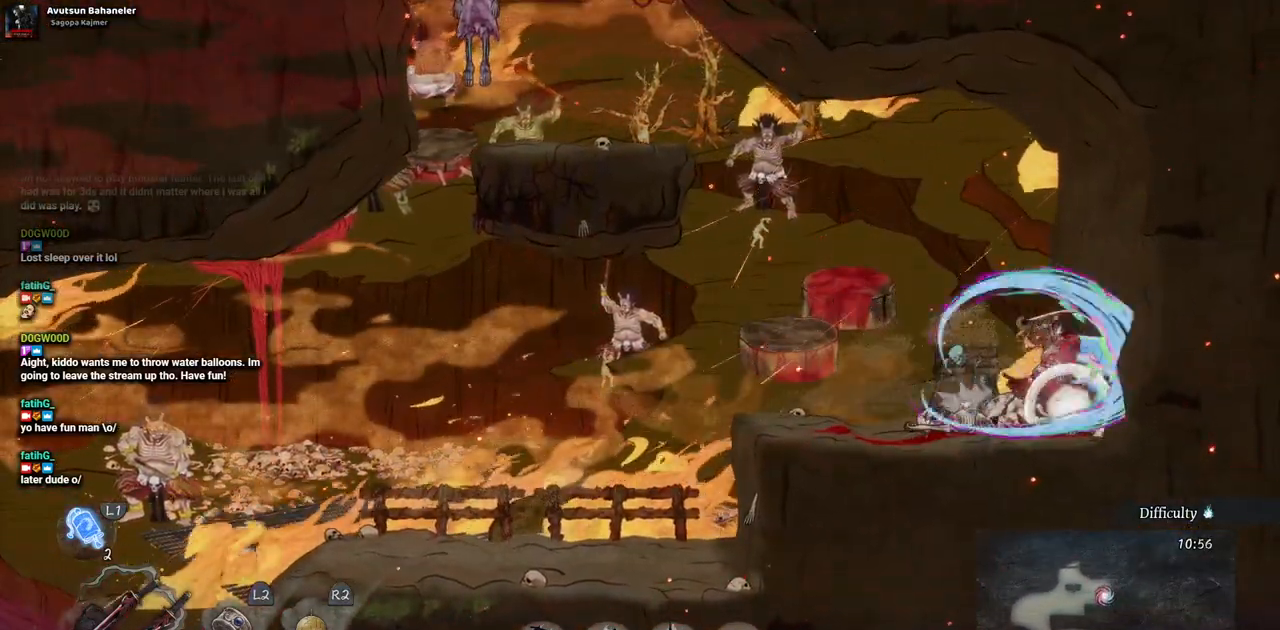
{"buttons": ["DPAD_LEFT"], "left_stick": "center", "right_stick": "center", "events": [[300, "DPAD_RIGHT", "up"], [467, "DPAD_LEFT", "down"]]}
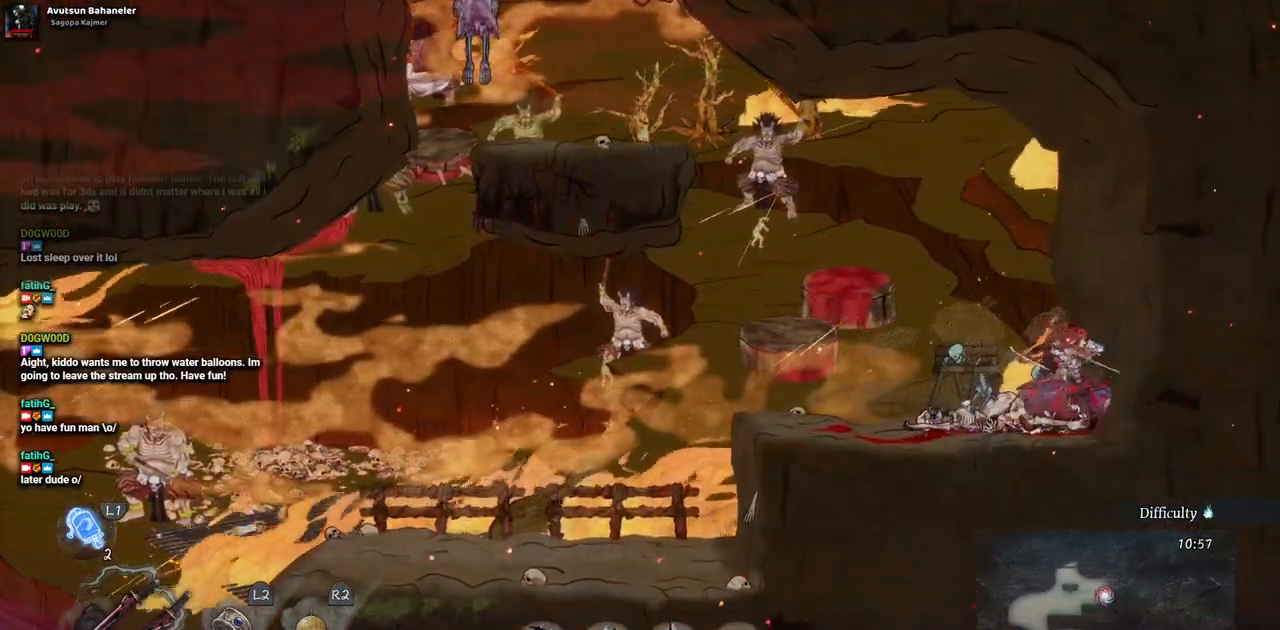
{"buttons": ["CROSS", "DPAD_LEFT"], "left_stick": "center", "right_stick": "center", "events": [[367, "CROSS", "down"]]}
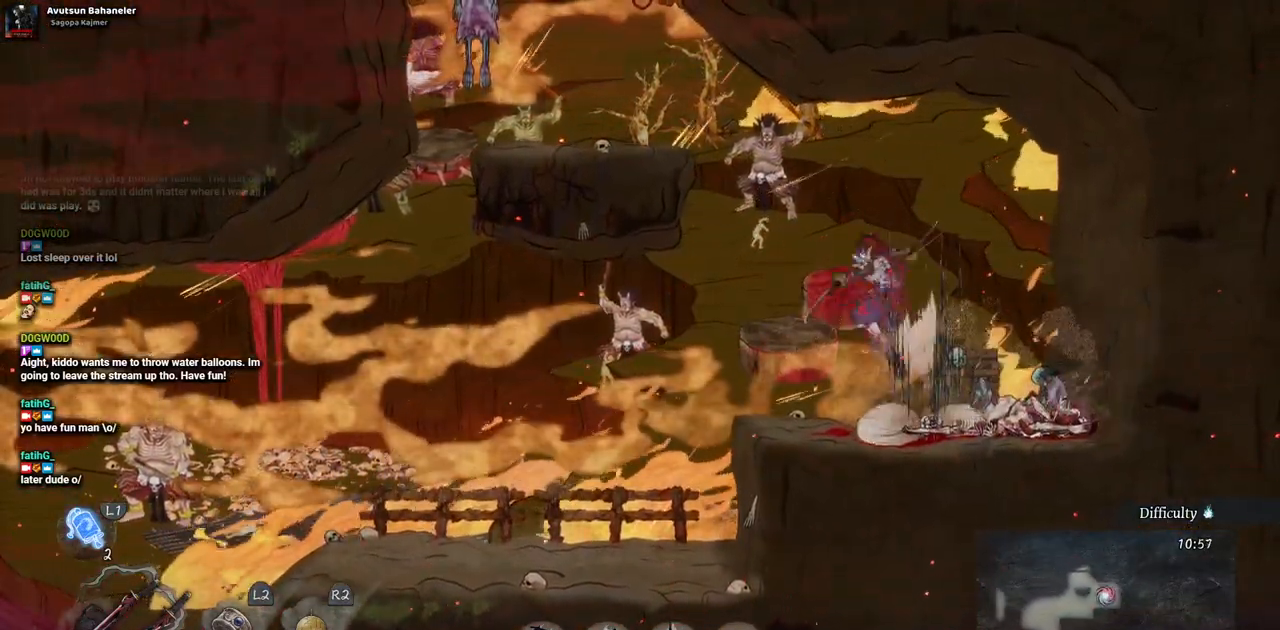
{"buttons": ["DPAD_LEFT"], "left_stick": "center", "right_stick": "center", "events": [[67, "CROSS", "up"], [217, "CROSS", "down"], [383, "CROSS", "up"]]}
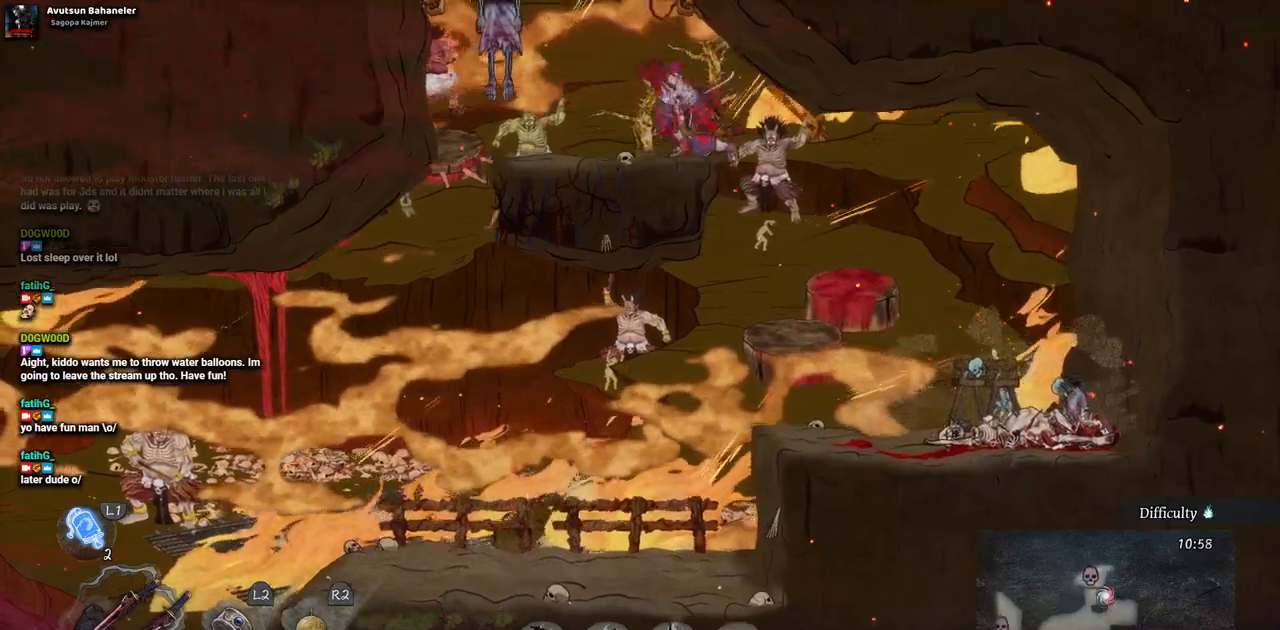
{"buttons": ["CROSS", "DPAD_LEFT"], "left_stick": "center", "right_stick": "center", "events": [[283, "CROSS", "down"]]}
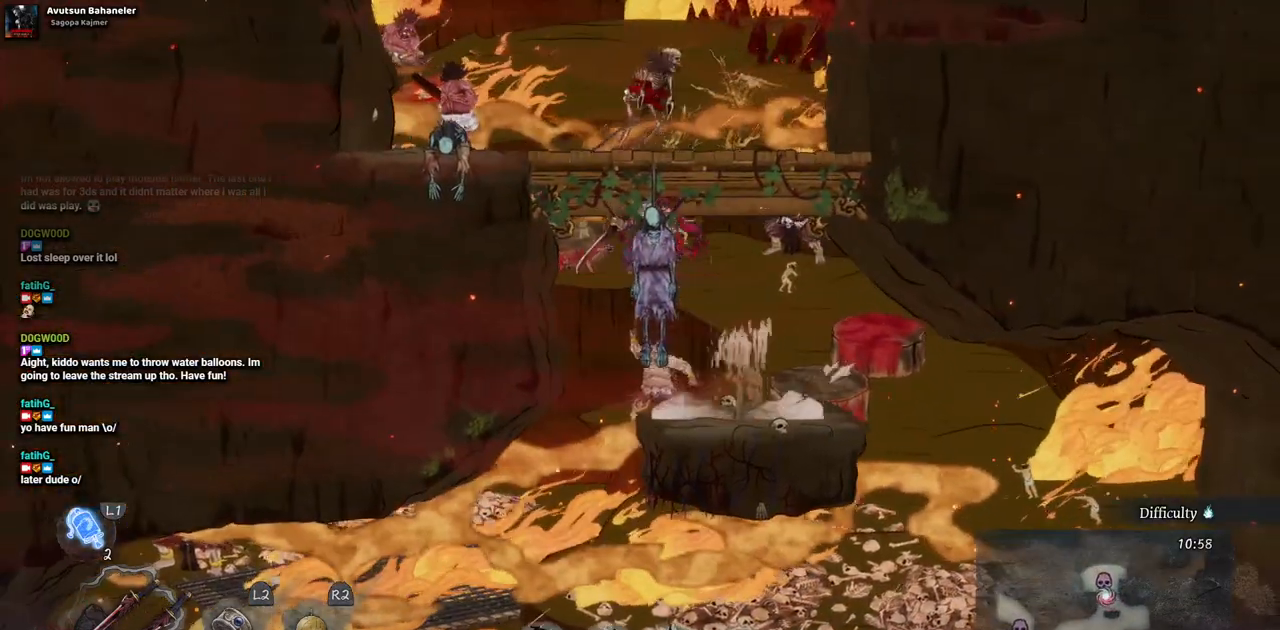
{"buttons": ["SQUARE", "DPAD_RIGHT"], "left_stick": "center", "right_stick": "center", "events": [[67, "CROSS", "up"], [200, "CROSS", "down"], [233, "DPAD_LEFT", "up"], [350, "CROSS", "up"], [400, "DPAD_RIGHT", "down"], [467, "SQUARE", "down"]]}
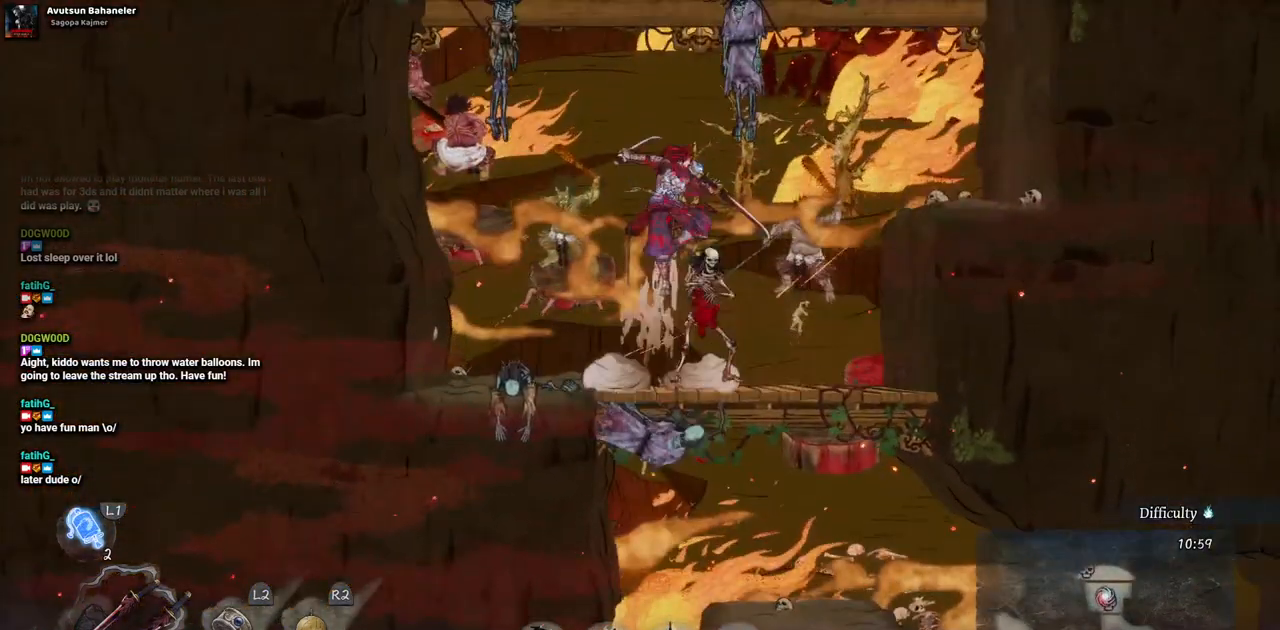
{"buttons": ["SQUARE"], "left_stick": "center", "right_stick": "center", "events": [[83, "SQUARE", "up"], [167, "SQUARE", "down"], [267, "DPAD_RIGHT", "up"], [267, "SQUARE", "up"], [333, "SQUARE", "down"], [433, "SQUARE", "up"], [500, "SQUARE", "down"]]}
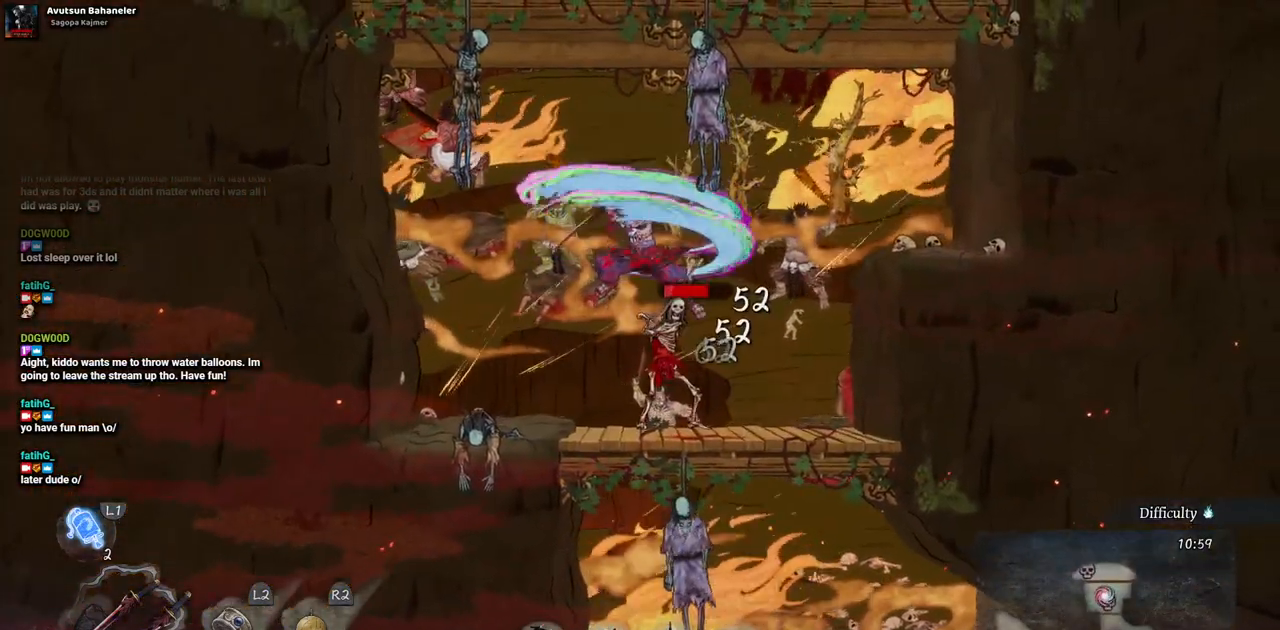
{"buttons": ["SQUARE"], "left_stick": "center", "right_stick": "center", "events": [[83, "SQUARE", "up"], [150, "SQUARE", "down"], [217, "SQUARE", "up"], [300, "SQUARE", "down"], [367, "SQUARE", "up"], [417, "SQUARE", "down"]]}
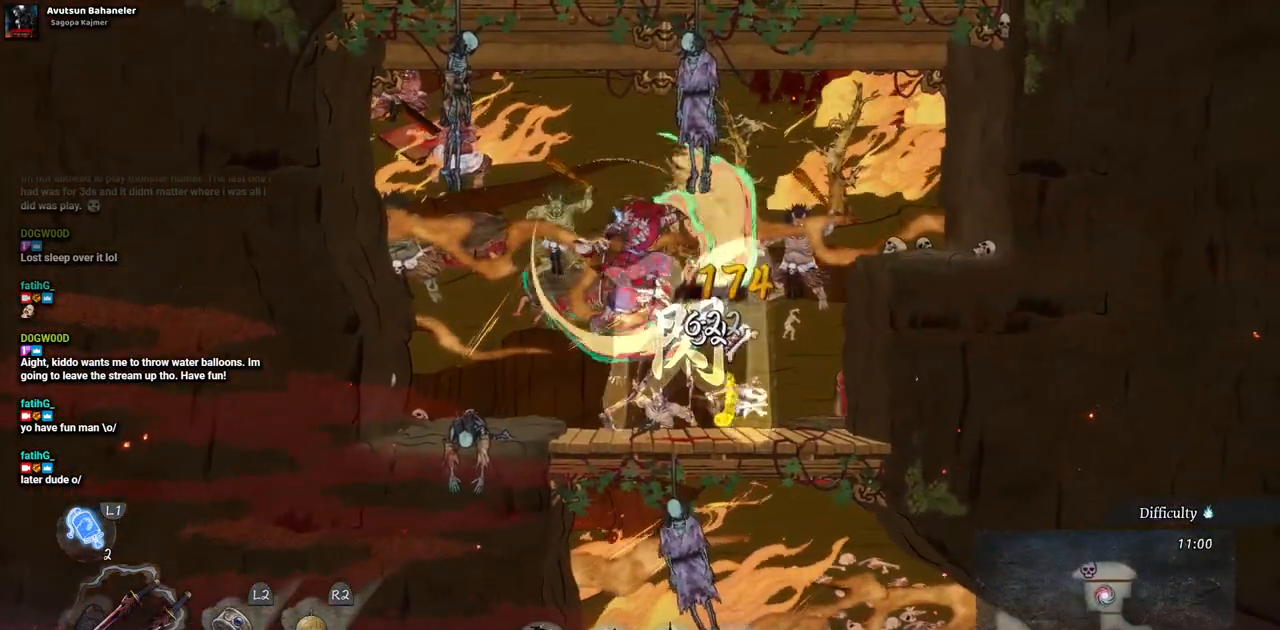
{"buttons": ["DPAD_RIGHT"], "left_stick": "center", "right_stick": "center", "events": [[17, "SQUARE", "up"], [83, "SQUARE", "down"], [150, "SQUARE", "up"], [383, "DPAD_RIGHT", "down"]]}
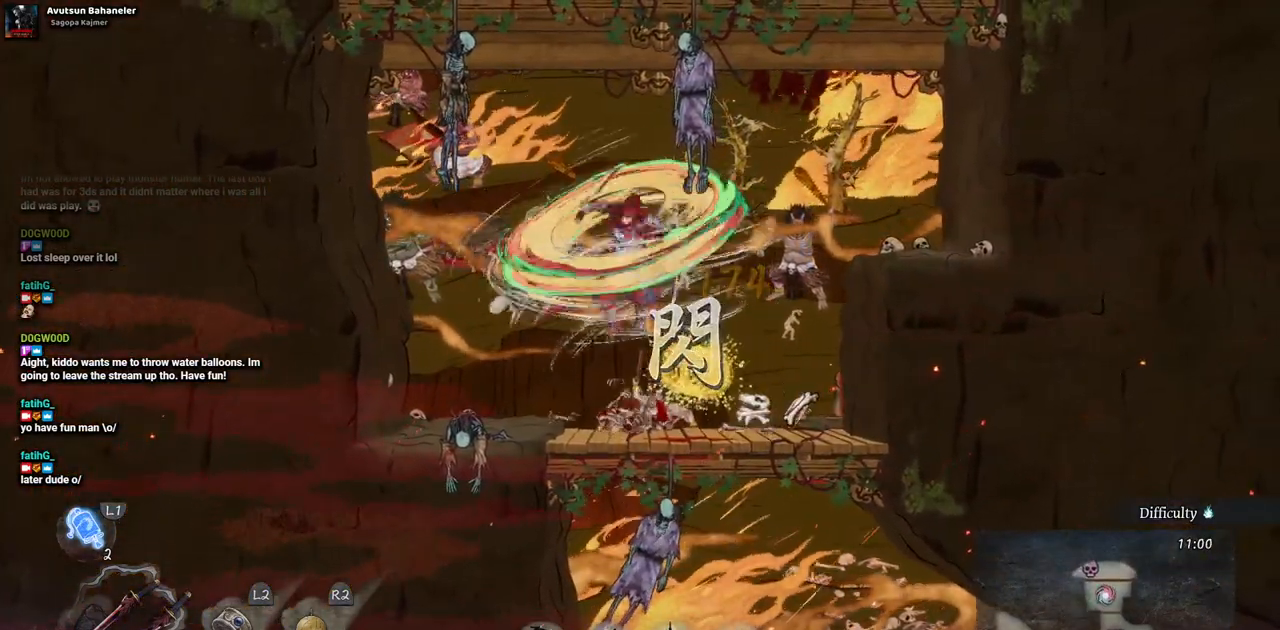
{"buttons": ["DPAD_RIGHT"], "left_stick": "center", "right_stick": "center", "events": []}
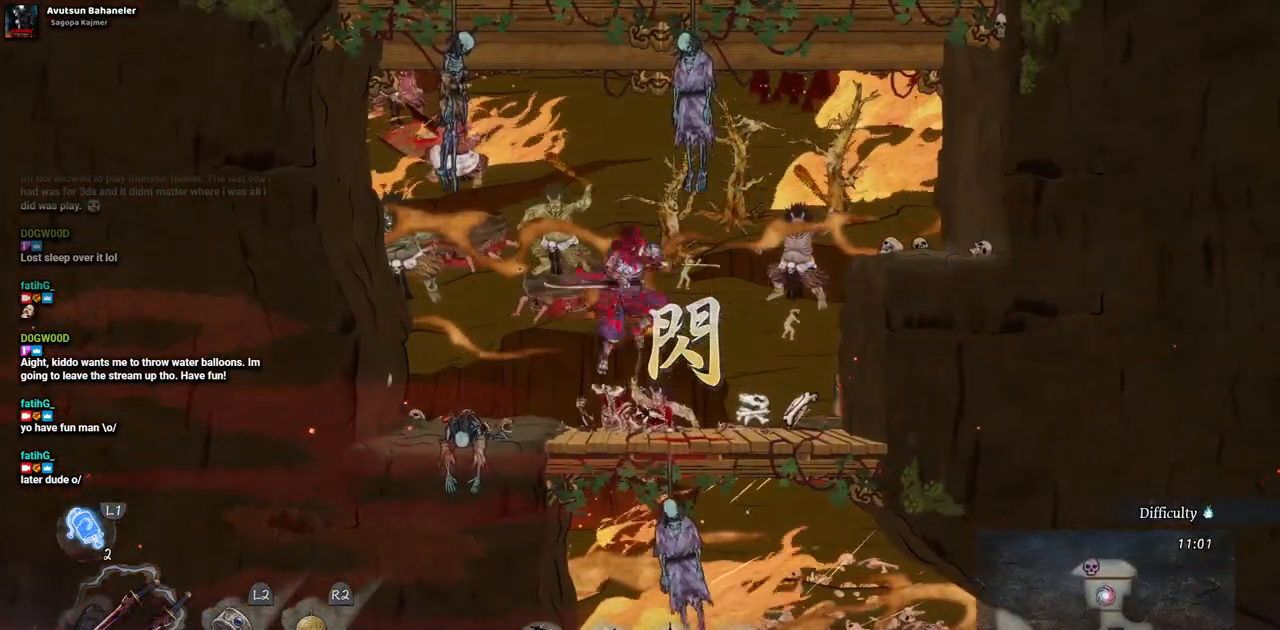
{"buttons": ["DPAD_RIGHT"], "left_stick": "center", "right_stick": "center", "events": [[200, "CIRCLE", "down"], [233, "CIRCLE", "up"]]}